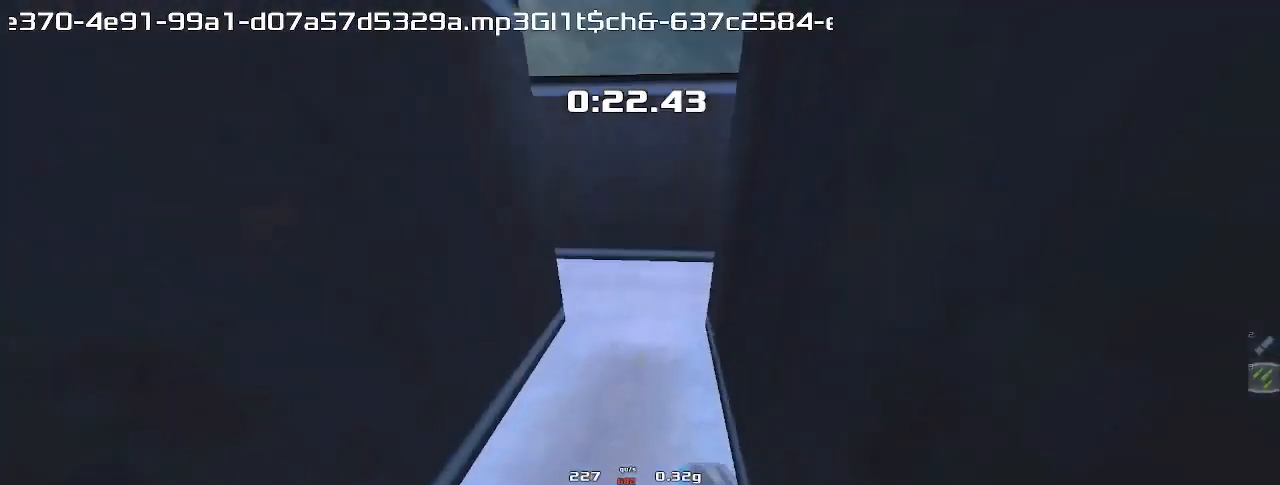
Gameplay with keyboard; each line is a JSON object with the keys held at the frame after it. "events" lists presses ("down") and releases ("up") of "down", "left", "right" and "up" between this image and that frame as [ms after this image, input, new state], when the widget could be followed in between. No other keys are recorded. Mouse input is not recorded. Not read: other_keys.
{"keys": ["up"], "events": [[233, "left", "up"], [233, "right", "down"], [500, "right", "up"]]}
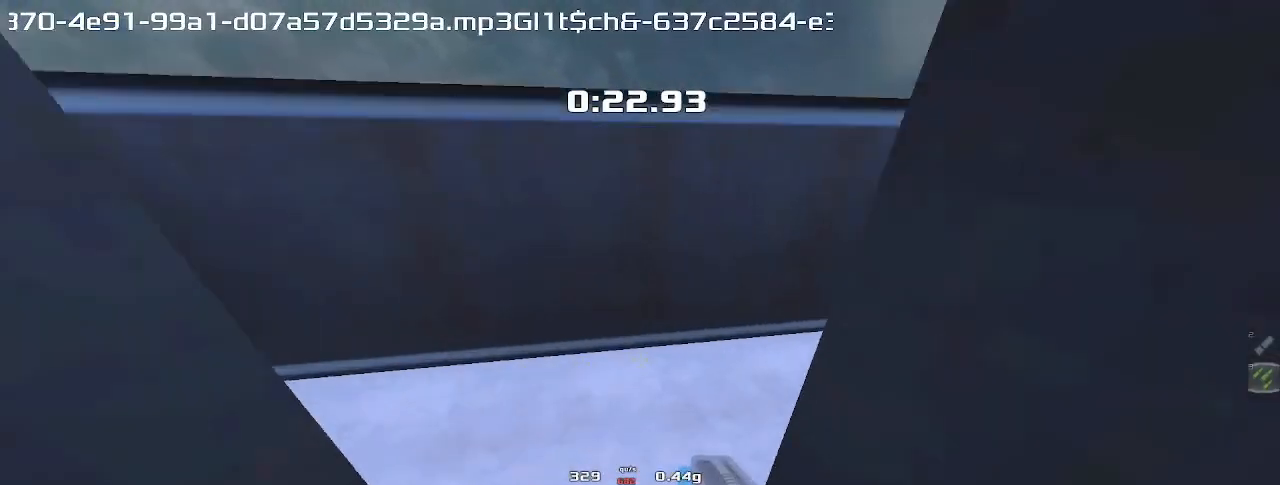
{"keys": ["right", "up"], "events": [[200, "right", "down"], [300, "right", "up"], [433, "right", "down"]]}
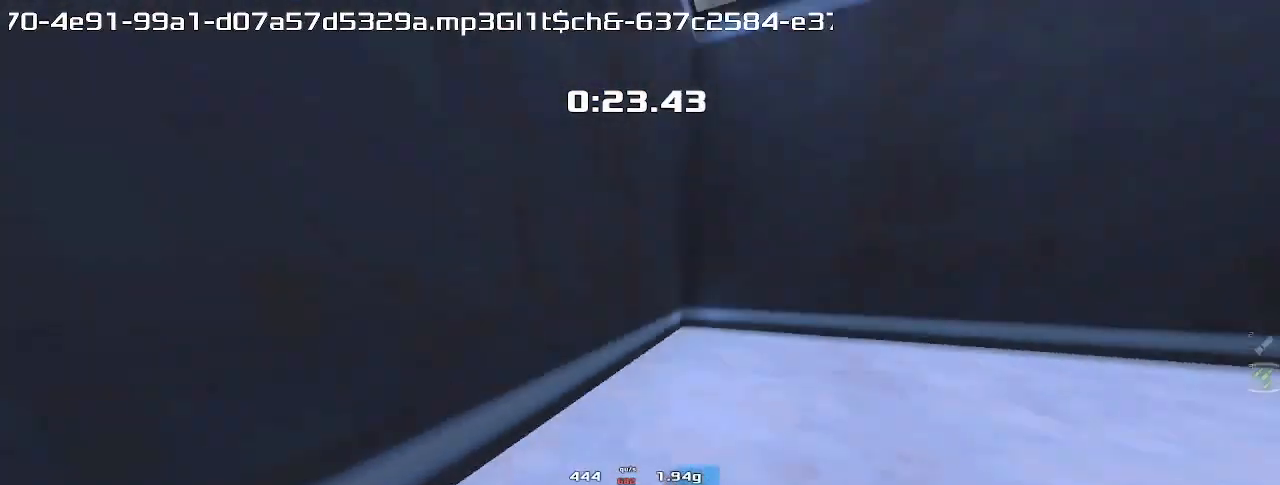
{"keys": ["right", "up"], "events": [[300, "right", "up"], [467, "right", "down"]]}
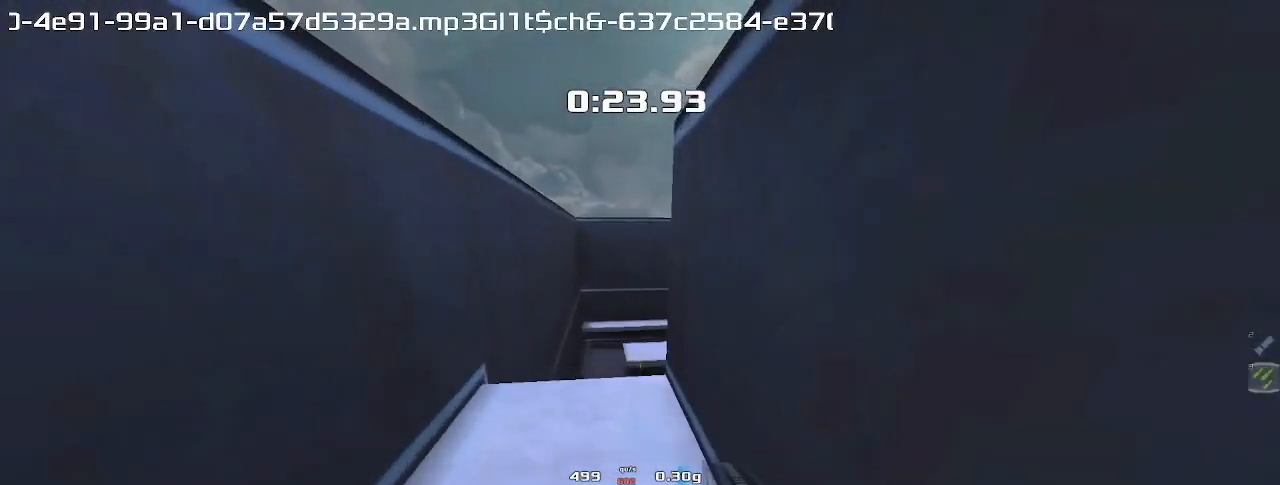
{"keys": ["right", "up"], "events": []}
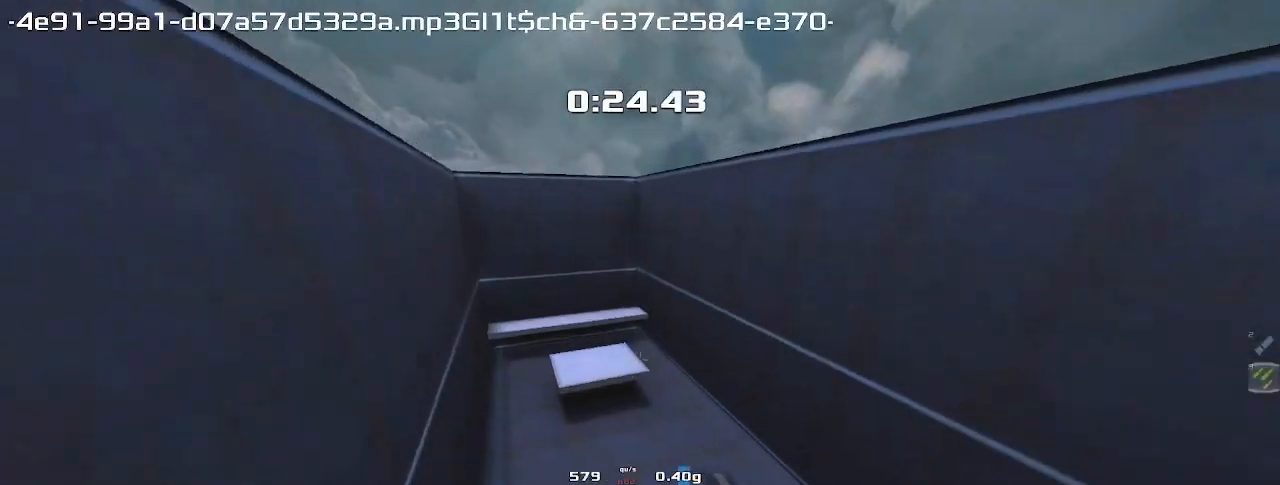
{"keys": ["left", "up"], "events": [[300, "right", "up"], [333, "left", "down"]]}
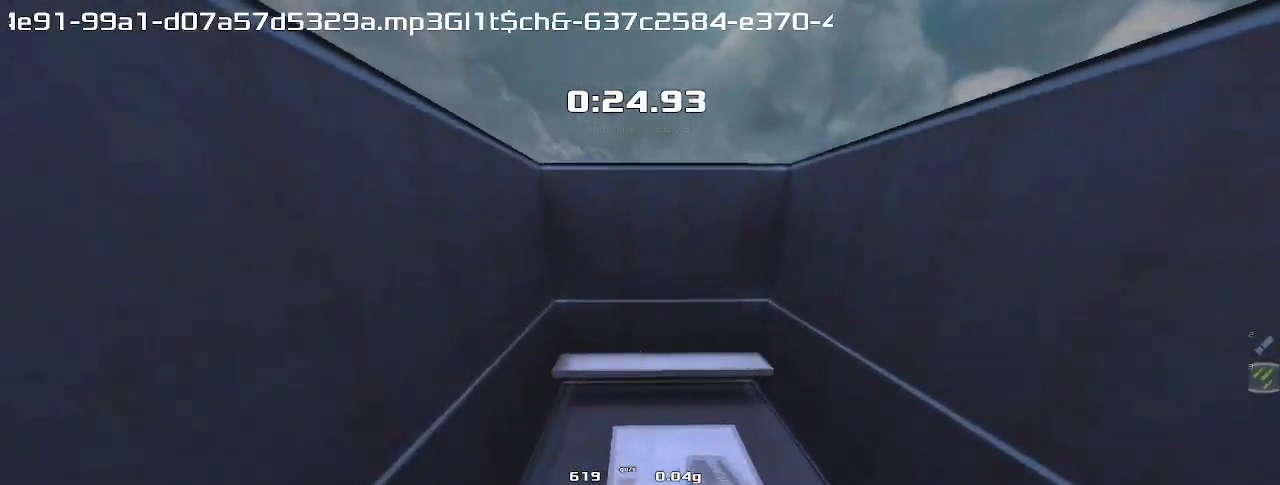
{"keys": ["left", "up"], "events": []}
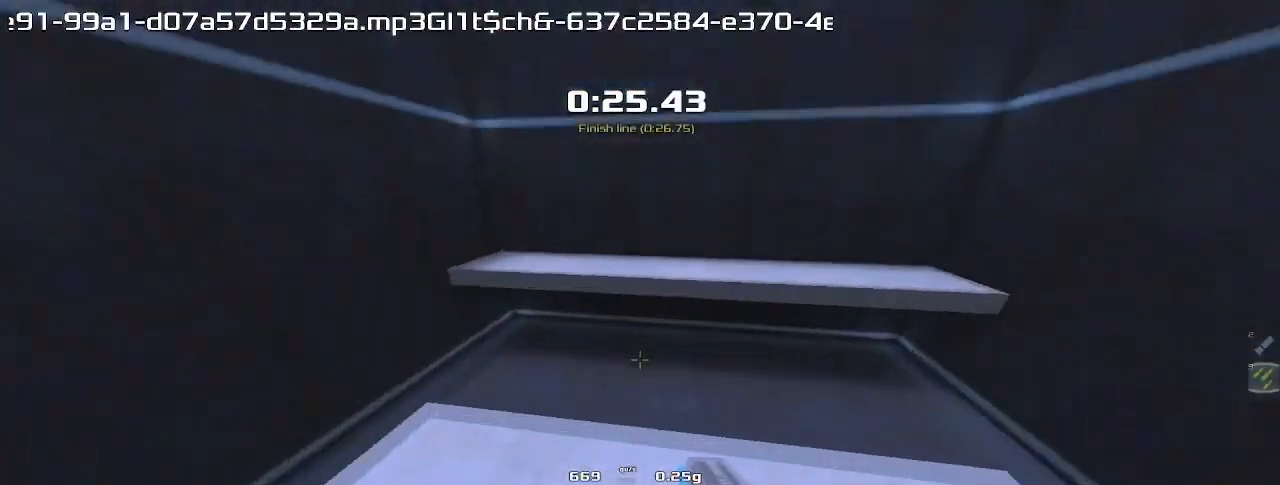
{"keys": ["up"], "events": [[467, "left", "up"]]}
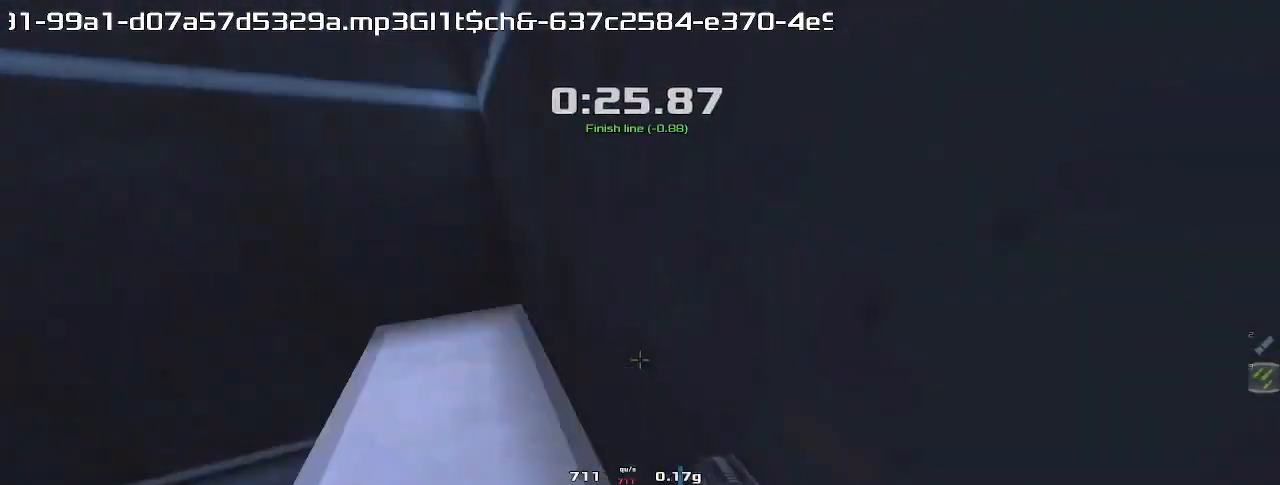
{"keys": [], "events": [[33, "up", "up"]]}
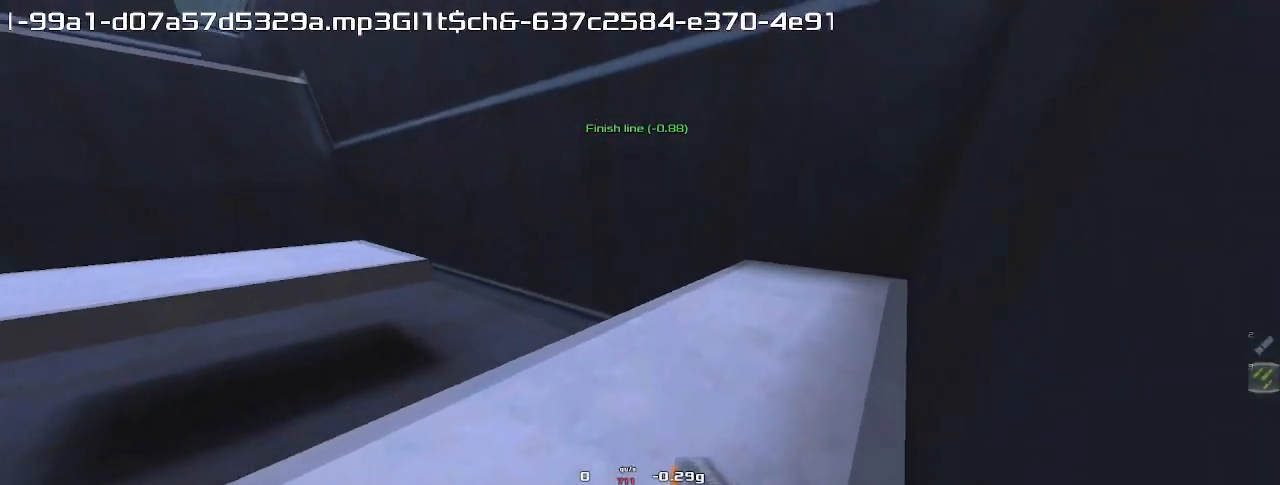
{"keys": [], "events": []}